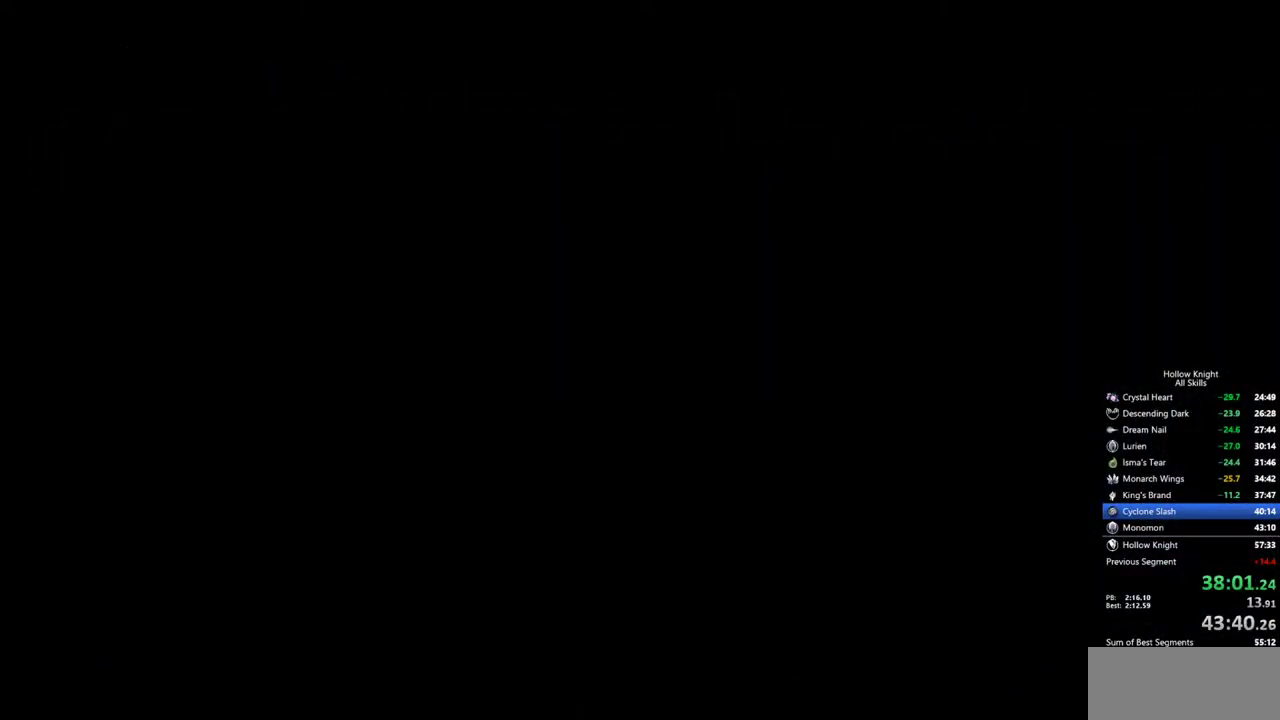
Gameplay with keyboard; each line is a JSON object with the keys held at the frame after it. "events" lists presses ("down") and releases ("up") of "cdash", "dash", "dnail", "down", "heal", "inv", "jump", "left", "nail", "right", "spell" and "up" between this image and that frame as [ms after this image, input, new state], when the widget could be followed in between. No other keys are recorded. Mouse input is not recorded. Key names are as the overlay labels them; some are game actions (e.g. jump) rather than physical keys.
{"keys": ["left"], "events": [[467, "left", "down"]]}
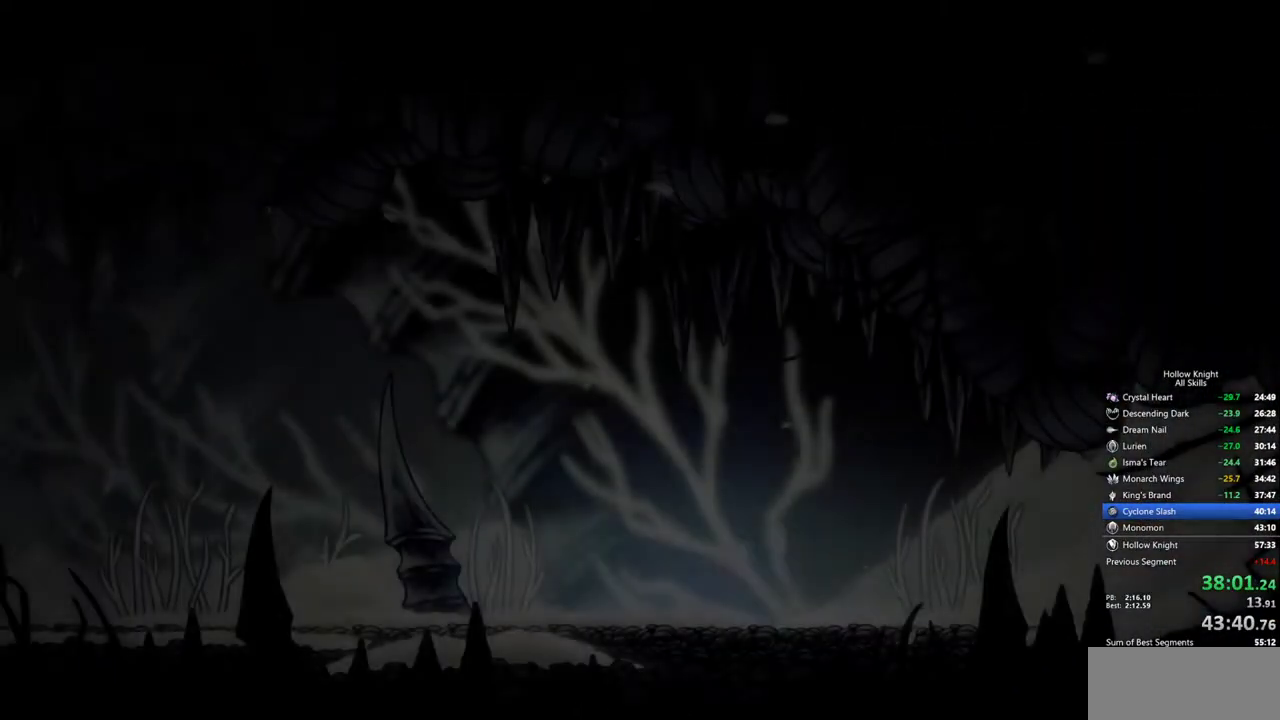
{"keys": [], "events": [[67, "left", "up"], [150, "left", "down"], [200, "left", "up"], [300, "left", "down"], [350, "left", "up"], [434, "left", "down"], [484, "left", "up"]]}
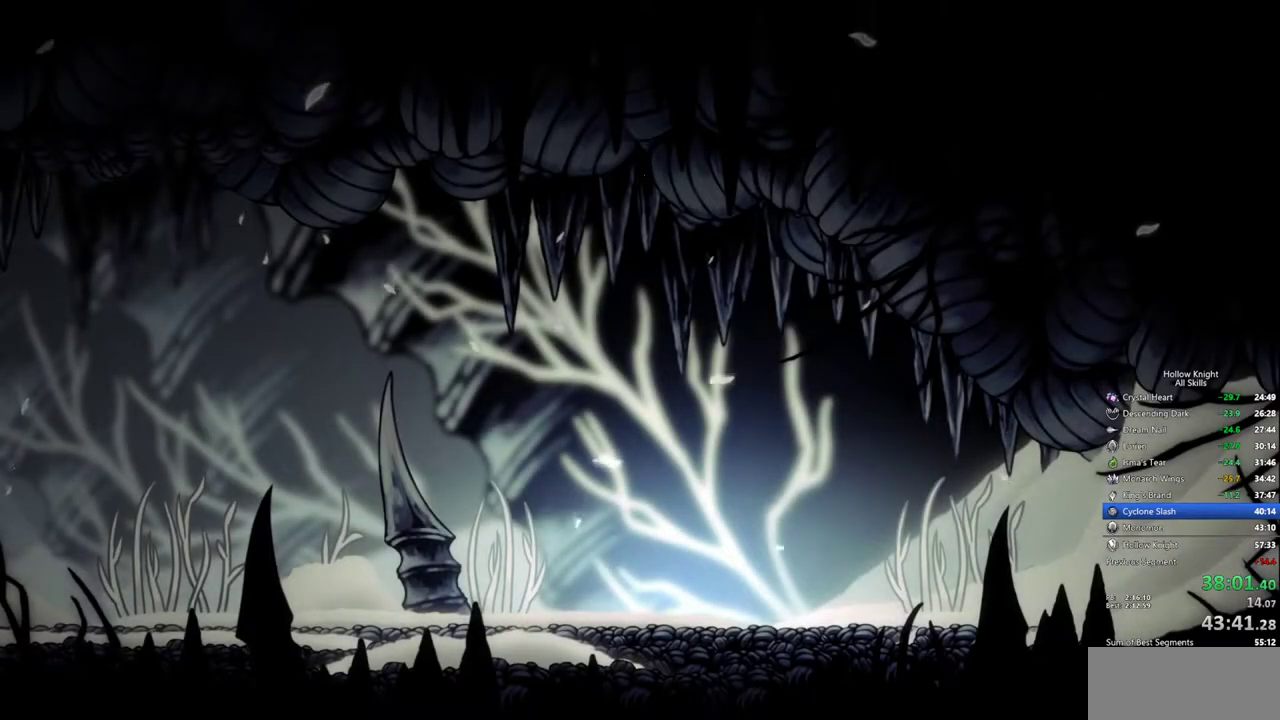
{"keys": ["left"], "events": [[84, "left", "down"], [134, "left", "up"], [167, "left", "down"], [267, "left", "up"], [367, "left", "down"], [400, "left", "up"], [450, "left", "down"]]}
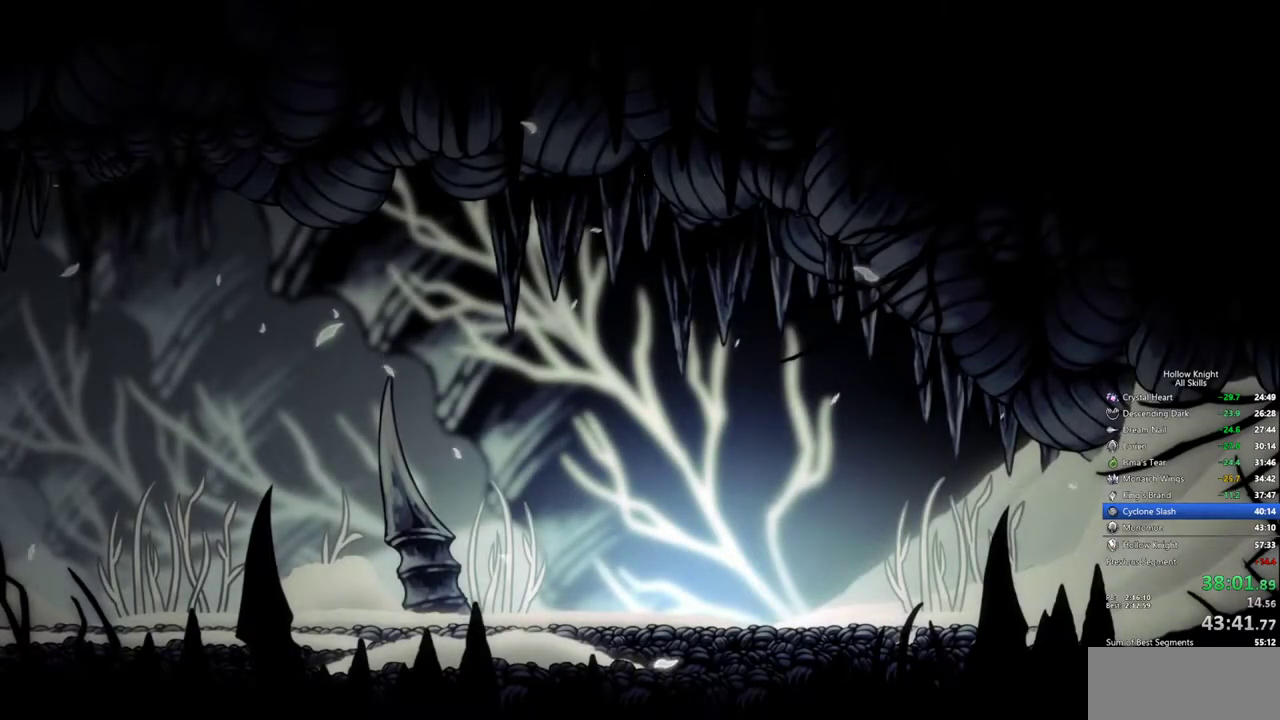
{"keys": [], "events": [[50, "left", "up"], [100, "left", "down"], [184, "left", "up"], [234, "left", "down"], [334, "left", "up"], [384, "left", "down"], [467, "left", "up"]]}
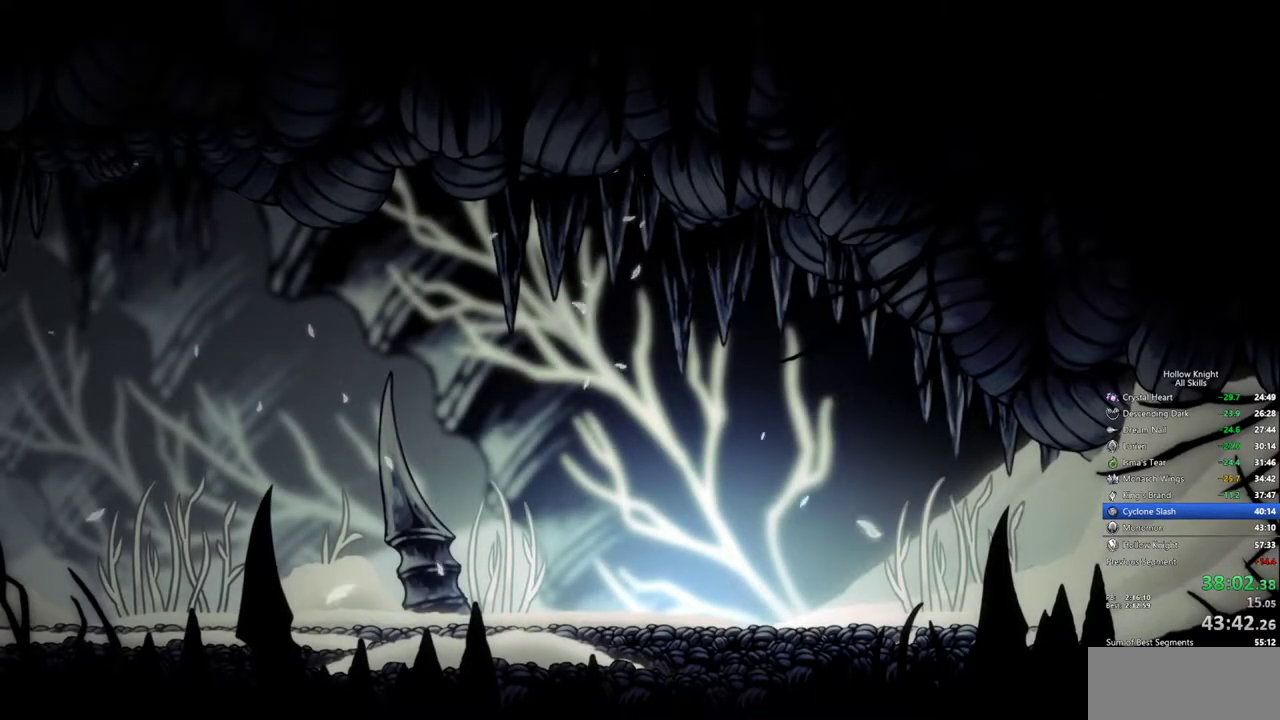
{"keys": [], "events": [[17, "left", "down"], [117, "left", "up"], [150, "left", "down"], [200, "left", "up"], [300, "left", "down"], [350, "left", "up"], [384, "left", "down"], [434, "left", "up"]]}
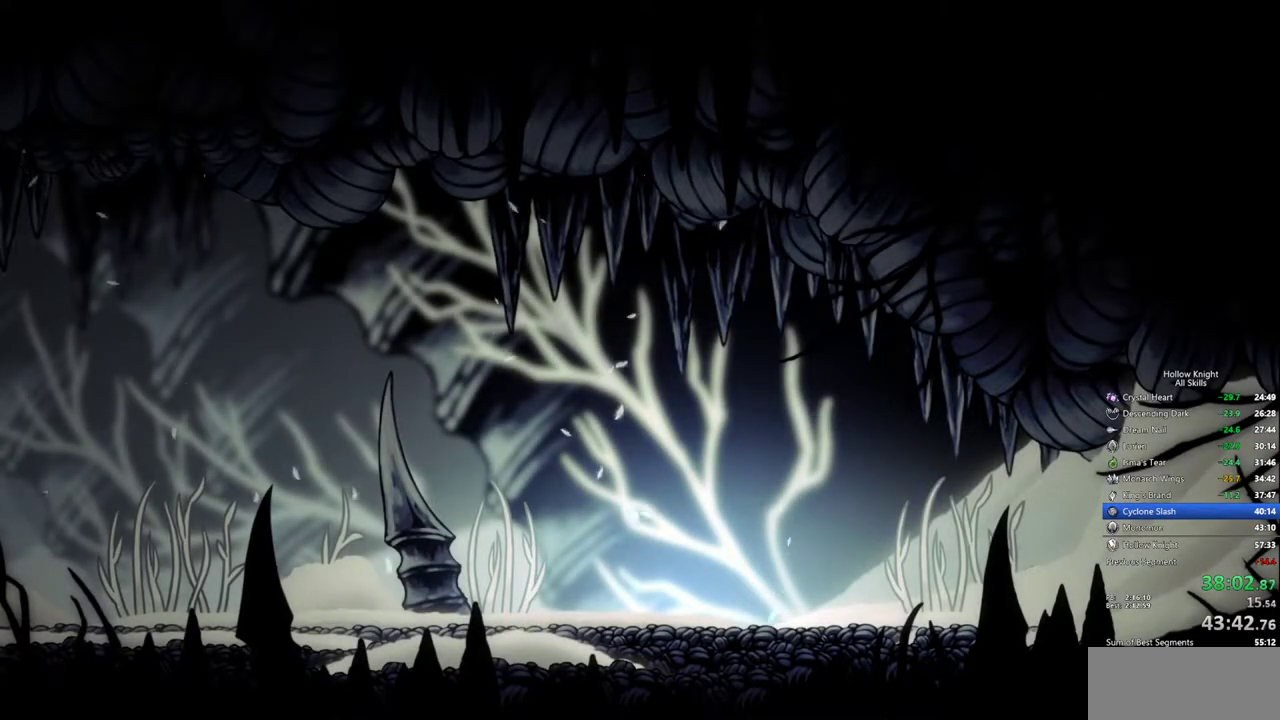
{"keys": ["left"], "events": [[34, "left", "down"], [84, "left", "up"], [117, "left", "down"], [217, "left", "up"], [267, "left", "down"], [317, "left", "up"], [367, "left", "down"], [450, "left", "up"], [500, "left", "down"]]}
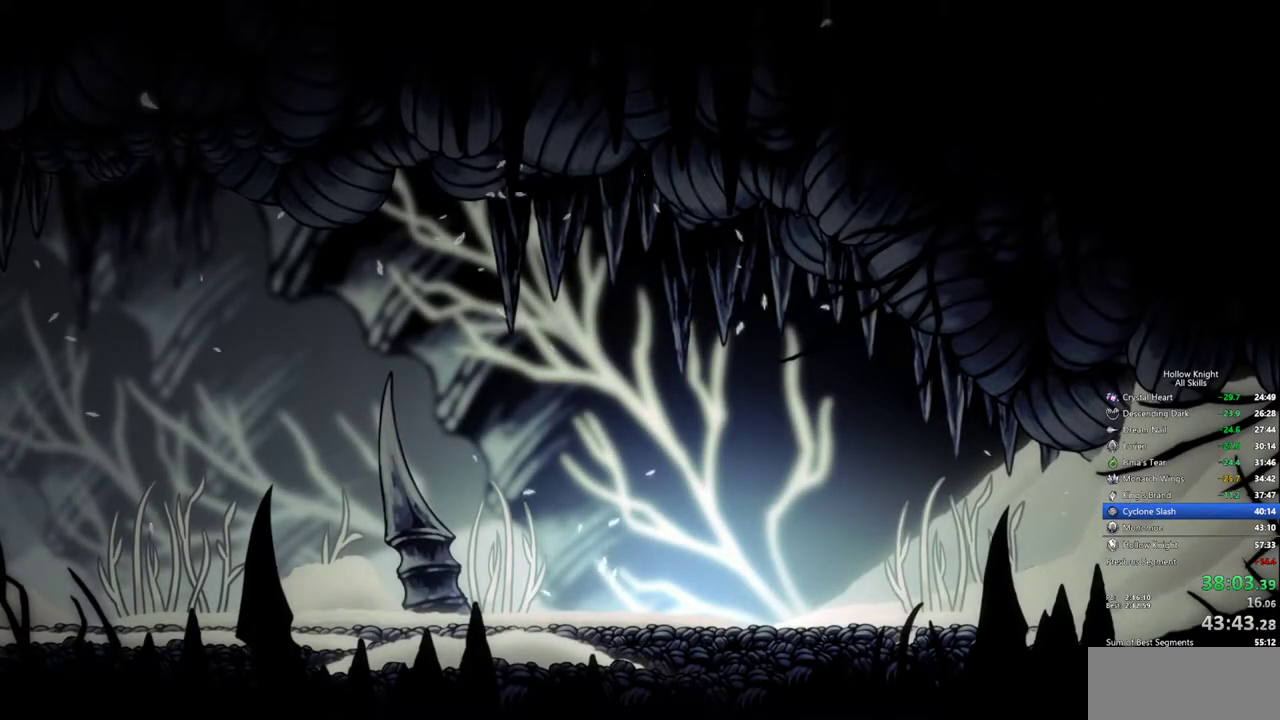
{"keys": ["left"], "events": [[100, "left", "up"], [134, "left", "down"], [184, "left", "up"], [284, "left", "down"], [334, "left", "up"], [417, "left", "down"]]}
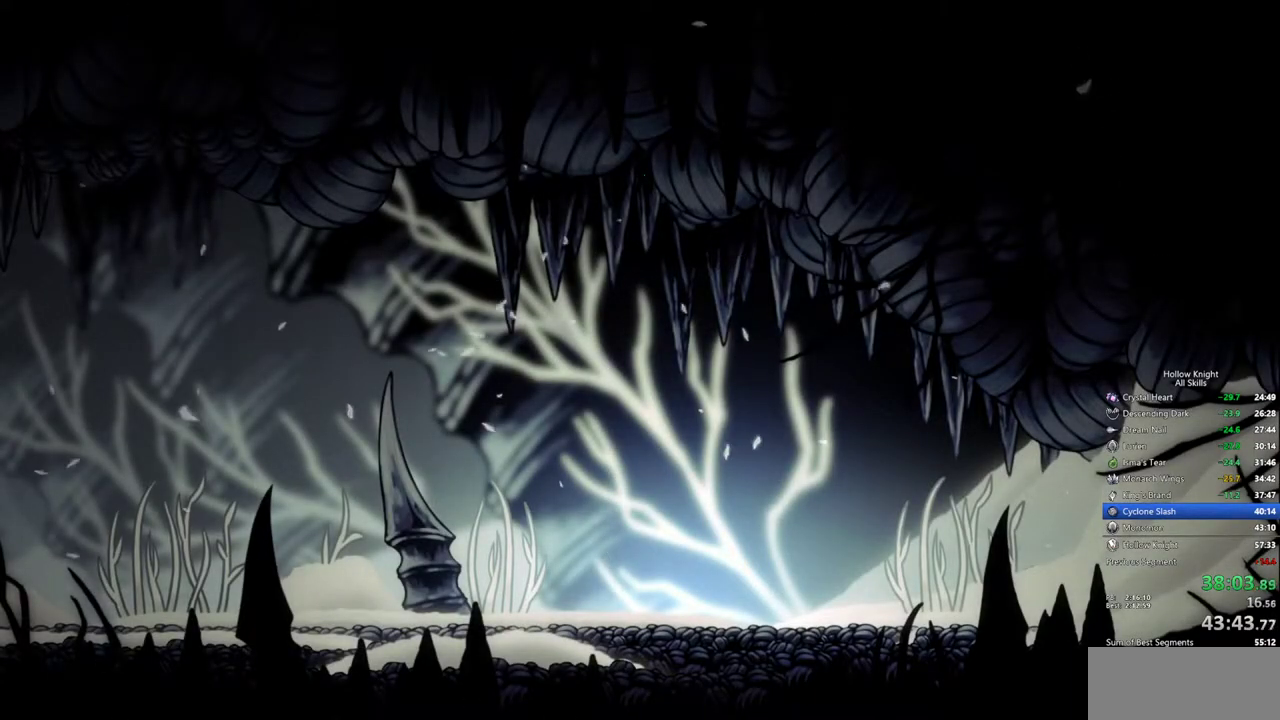
{"keys": ["left"], "events": [[17, "left", "up"], [117, "left", "down"], [200, "left", "up"], [250, "left", "down"], [350, "left", "up"], [434, "left", "down"]]}
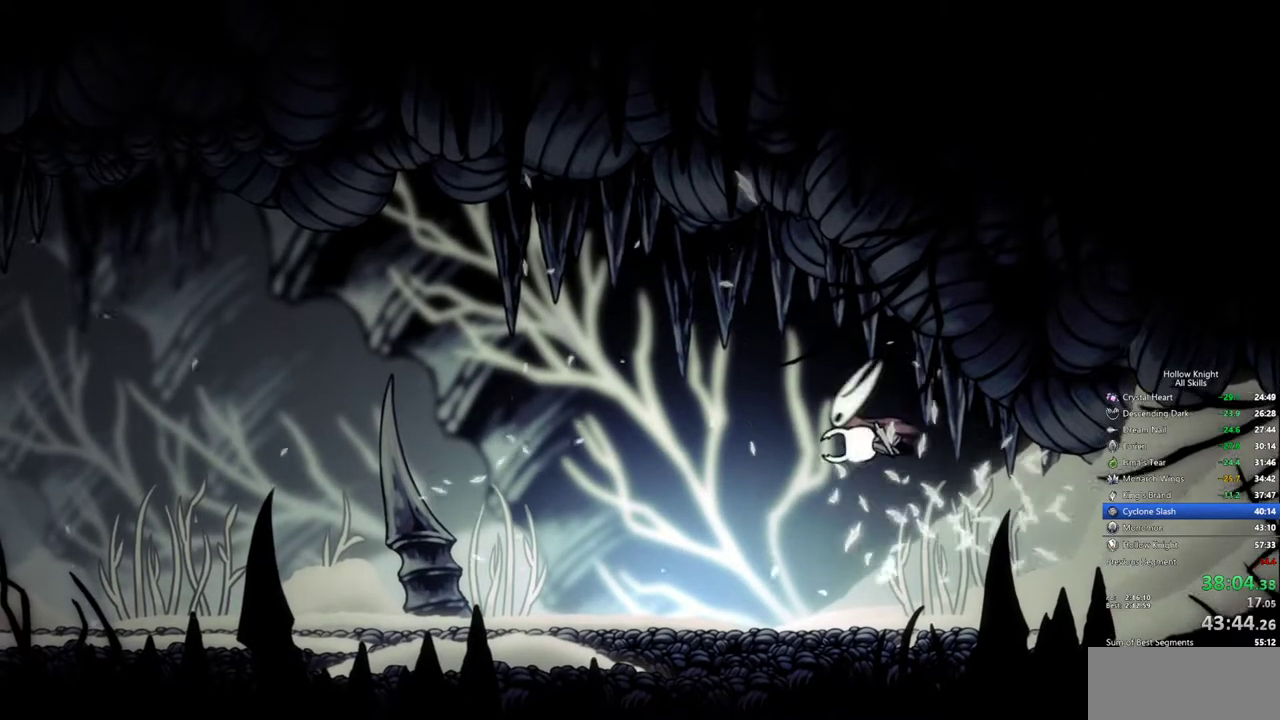
{"keys": [], "events": [[34, "left", "up"], [84, "left", "down"], [167, "left", "up"], [267, "left", "down"], [317, "left", "up"], [400, "left", "down"], [500, "left", "up"]]}
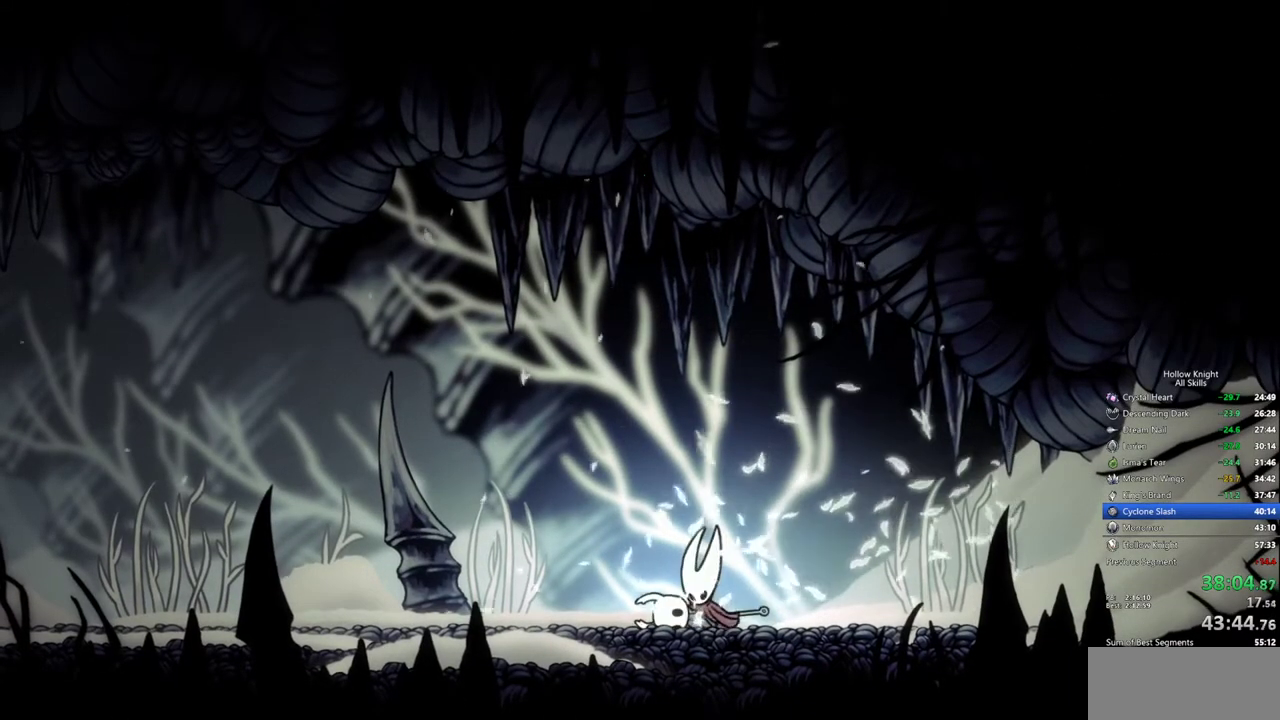
{"keys": ["left"], "events": [[50, "left", "down"], [134, "left", "up"], [184, "left", "down"], [284, "left", "up"], [334, "left", "down"], [417, "left", "up"], [467, "left", "down"]]}
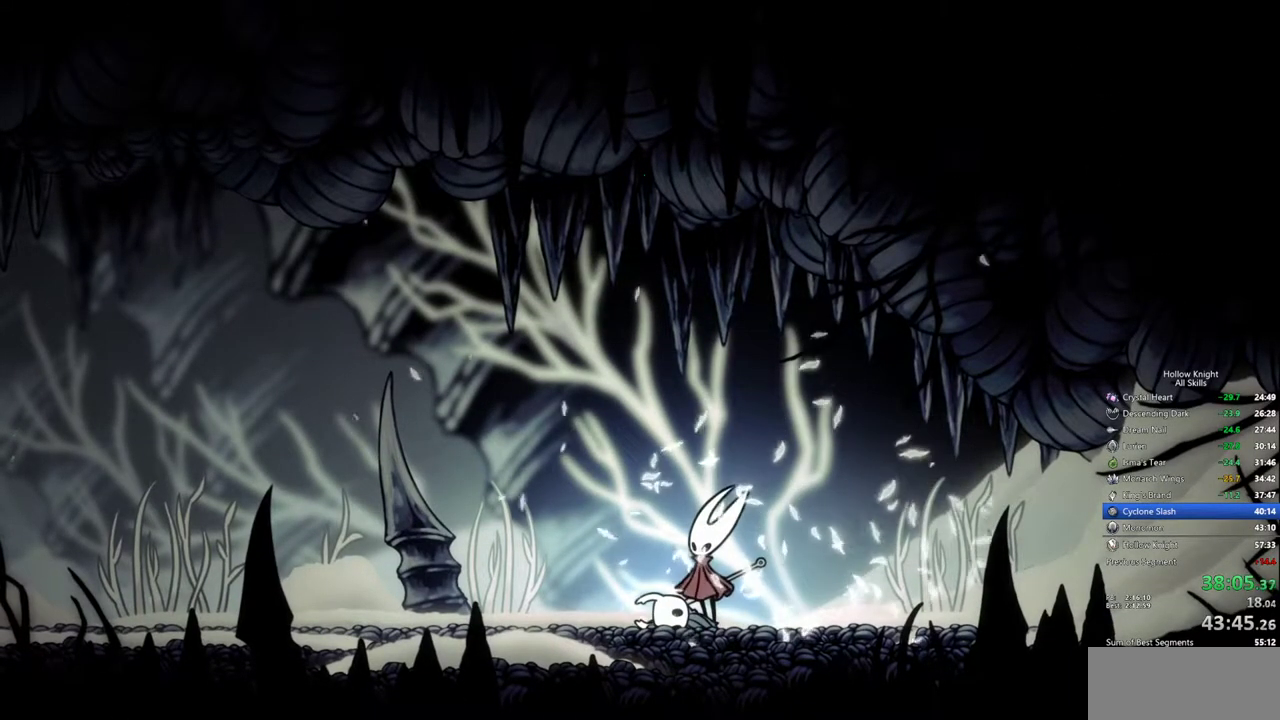
{"keys": [], "events": [[67, "left", "up"], [117, "left", "down"], [200, "left", "up"], [250, "left", "down"], [350, "left", "up"], [400, "left", "down"], [434, "left", "up"]]}
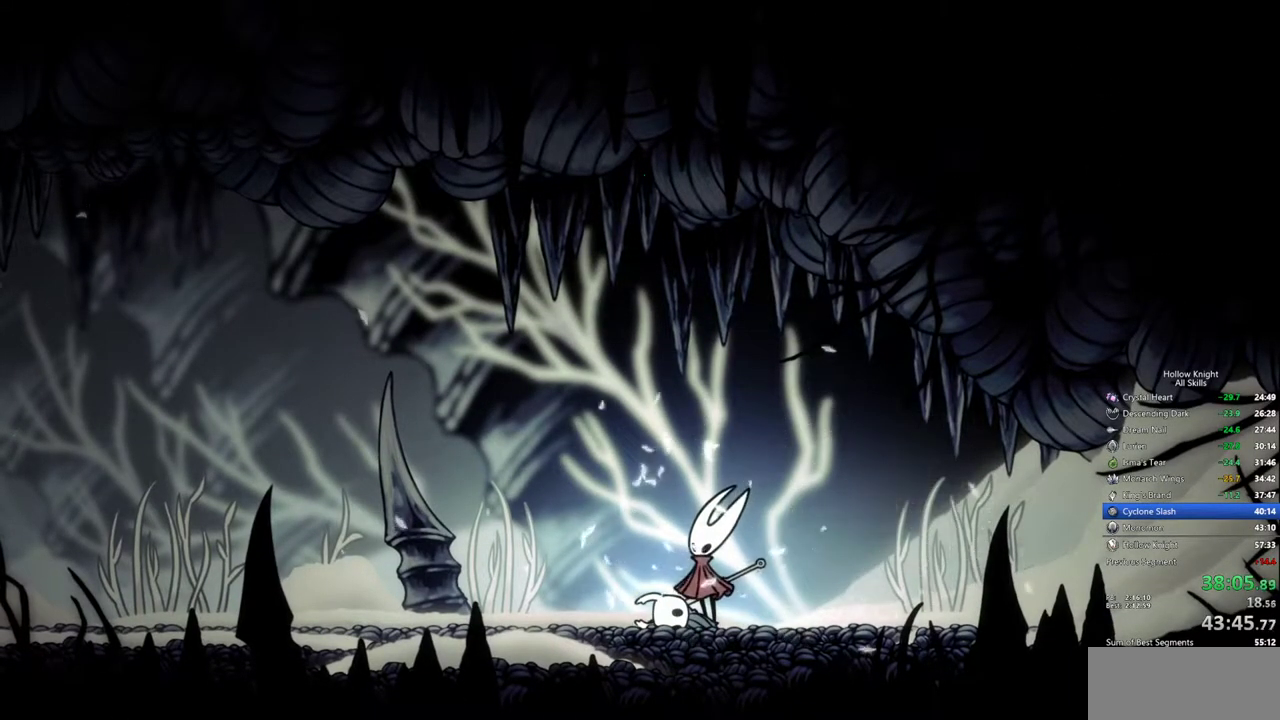
{"keys": [], "events": [[34, "left", "down"], [84, "left", "up"], [167, "left", "down"], [217, "left", "up"], [317, "left", "down"], [367, "left", "up"], [450, "left", "down"], [500, "left", "up"]]}
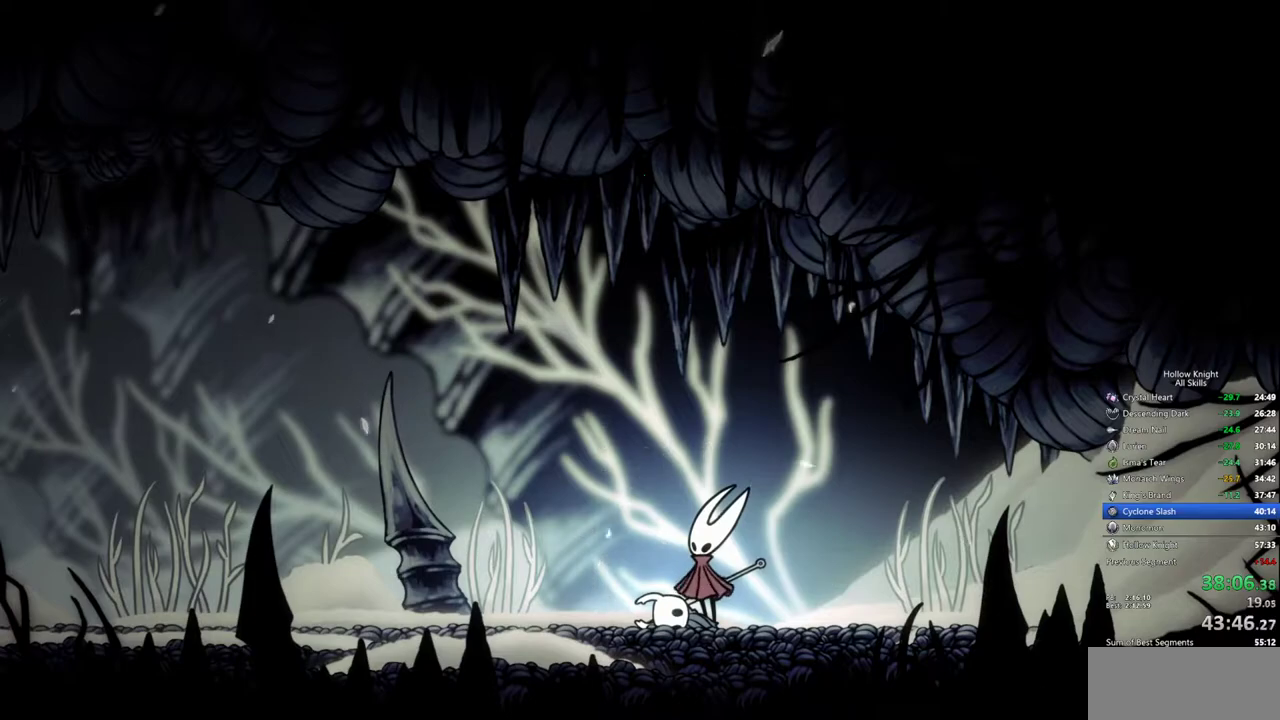
{"keys": ["left"], "events": [[100, "left", "down"], [150, "left", "up"], [184, "left", "down"], [284, "left", "up"], [384, "left", "down"], [417, "left", "up"], [467, "left", "down"]]}
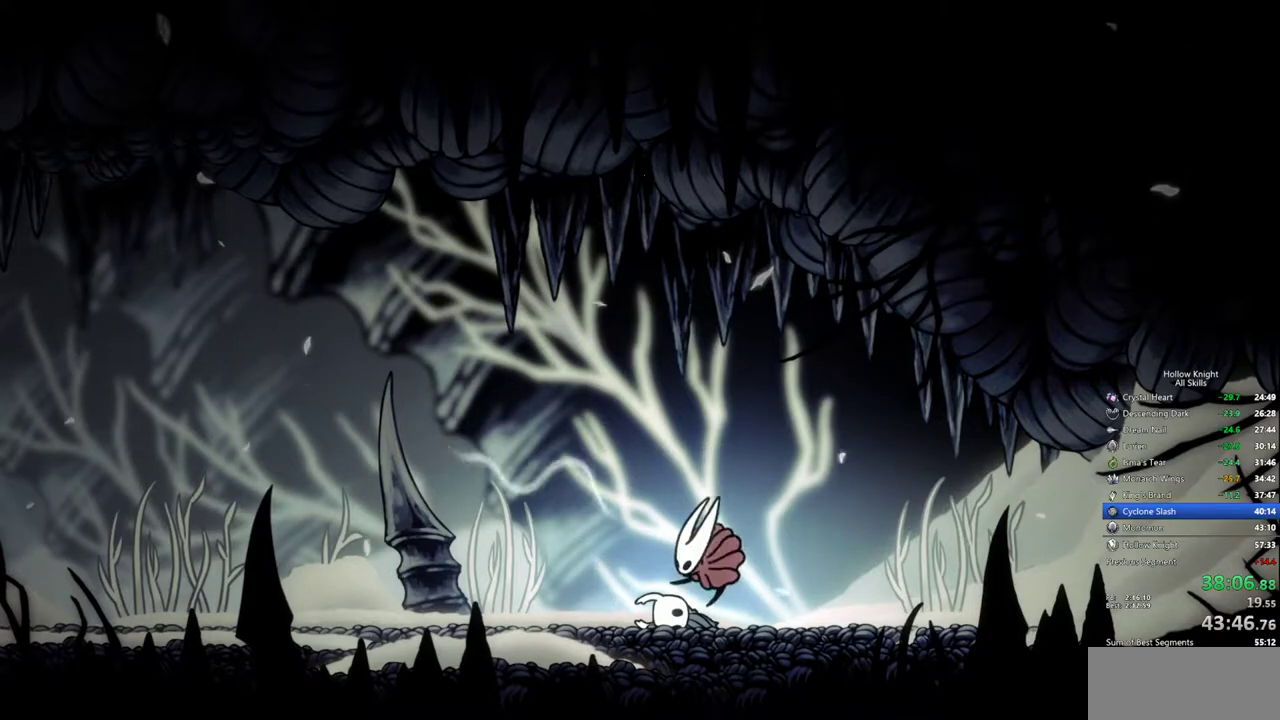
{"keys": ["left"], "events": [[67, "left", "up"], [117, "left", "down"], [150, "left", "up"], [200, "left", "down"], [300, "left", "up"], [350, "left", "down"], [434, "left", "up"], [484, "left", "down"]]}
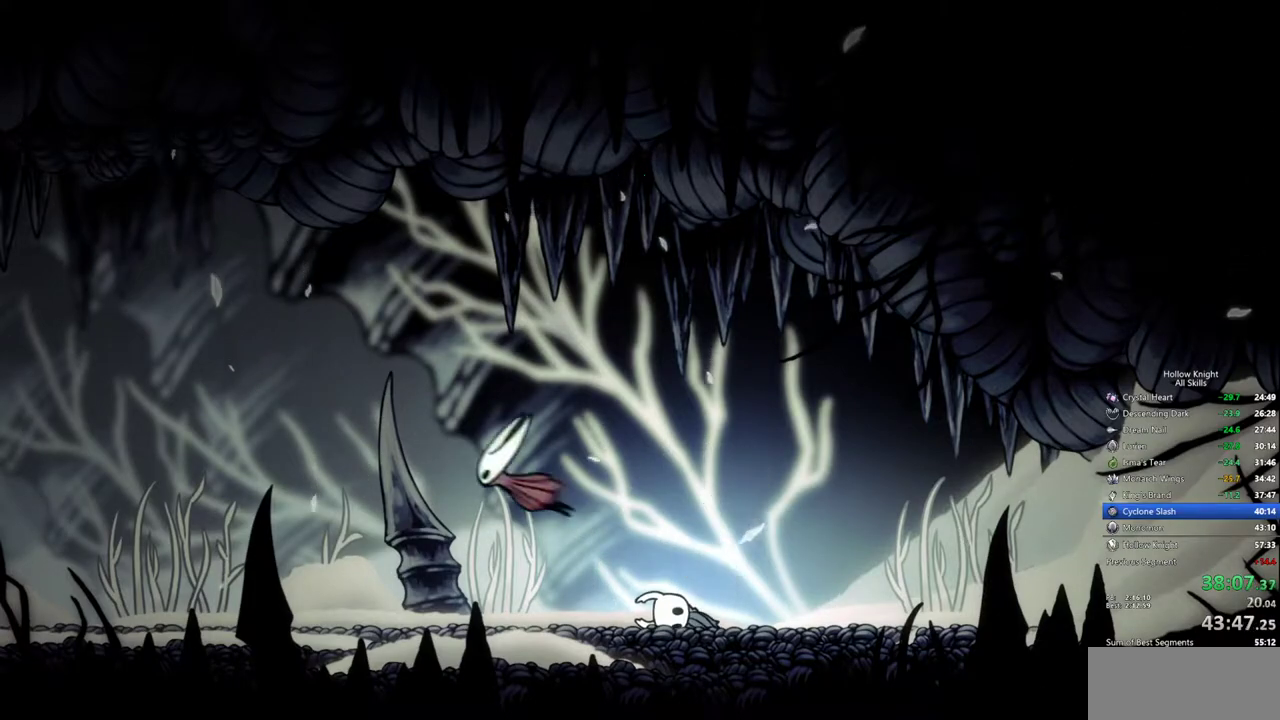
{"keys": ["left"], "events": [[34, "left", "up"], [84, "left", "down"], [167, "left", "up"], [217, "left", "down"], [317, "left", "up"], [367, "left", "down"], [400, "left", "up"], [450, "left", "down"]]}
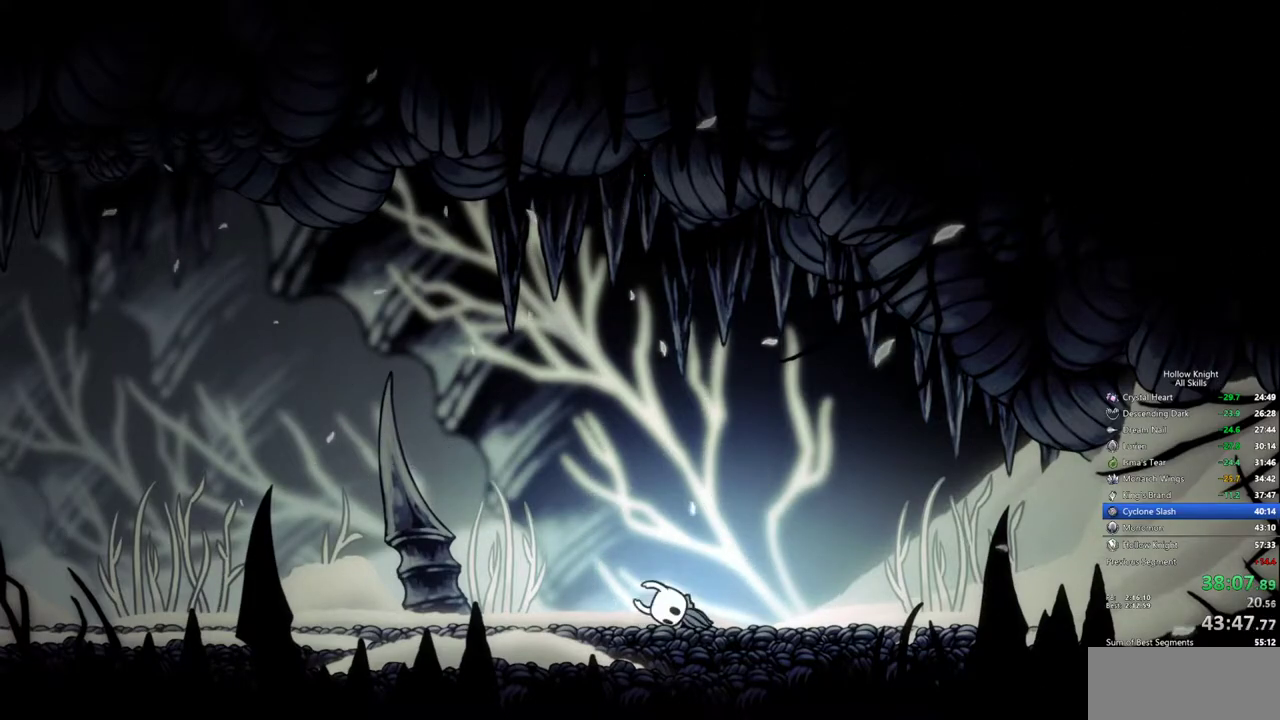
{"keys": ["left"], "events": [[50, "left", "up"], [100, "left", "down"], [184, "left", "up"], [234, "left", "down"], [284, "left", "up"], [384, "left", "down"], [417, "left", "up"], [467, "left", "down"]]}
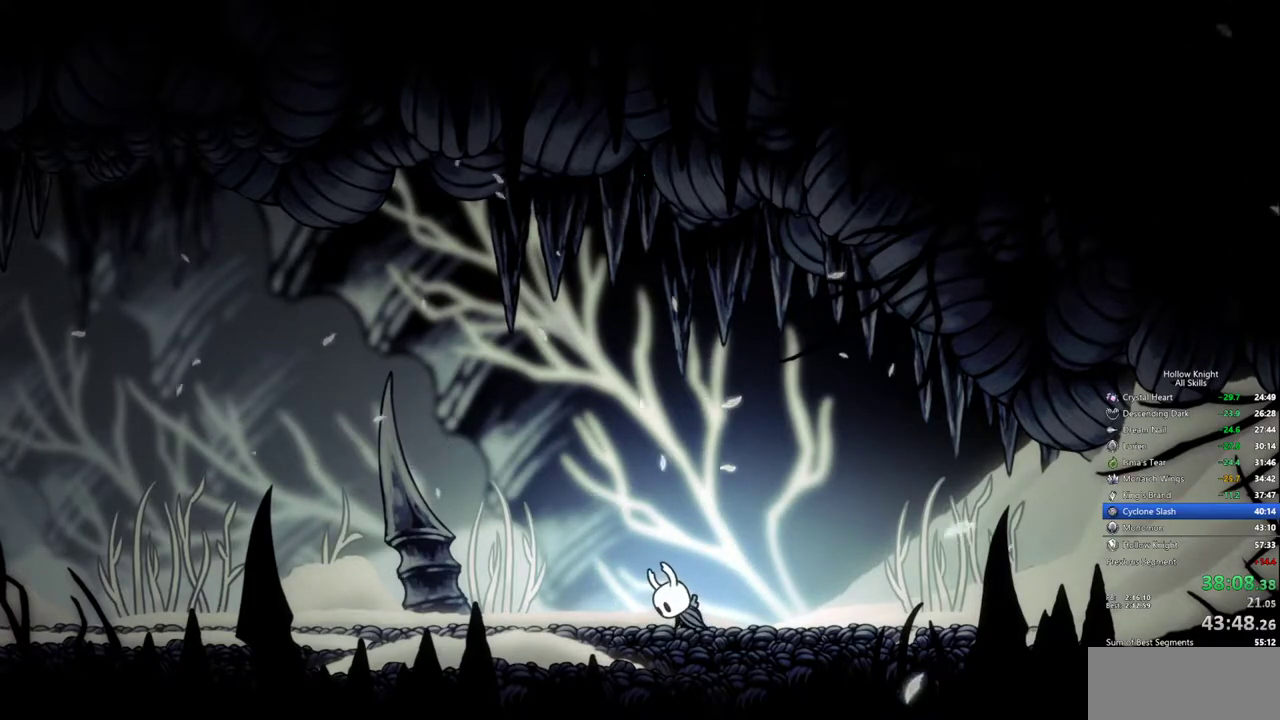
{"keys": ["left"], "events": [[67, "left", "up"], [117, "left", "down"], [200, "left", "up"], [250, "left", "down"], [350, "left", "up"], [400, "left", "down"]]}
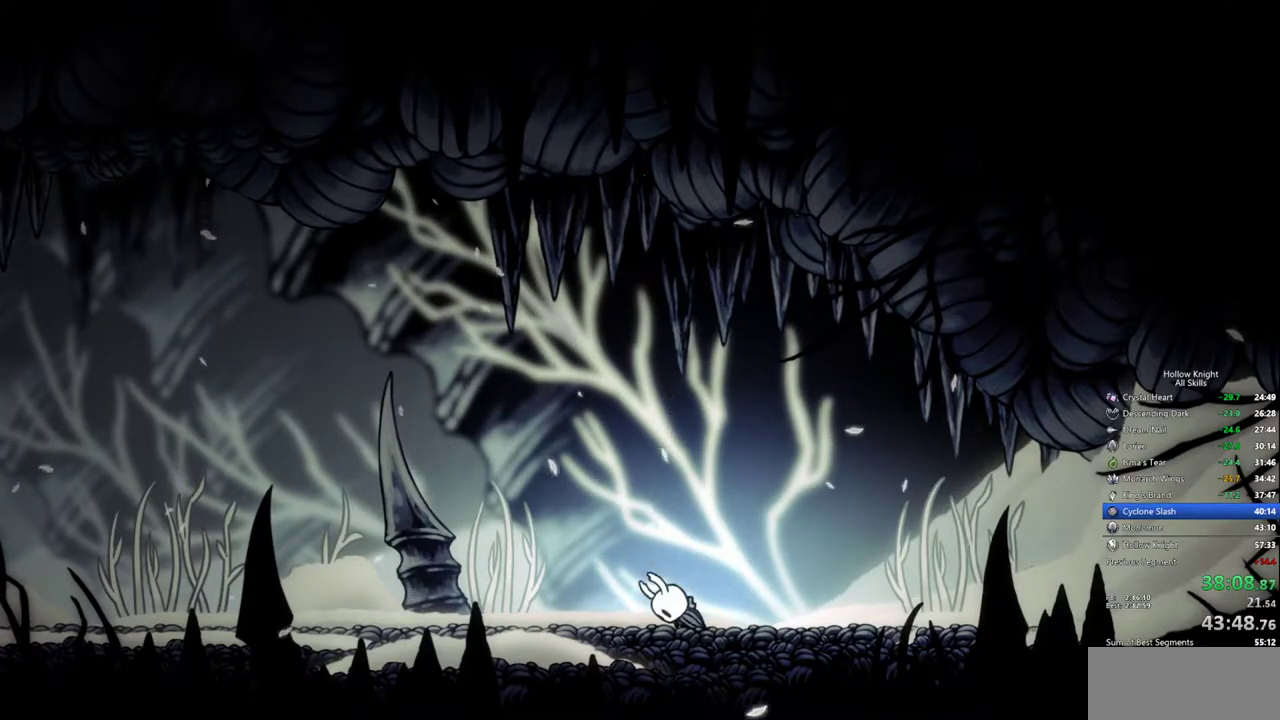
{"keys": ["left"], "events": [[84, "left", "up"], [167, "left", "down"]]}
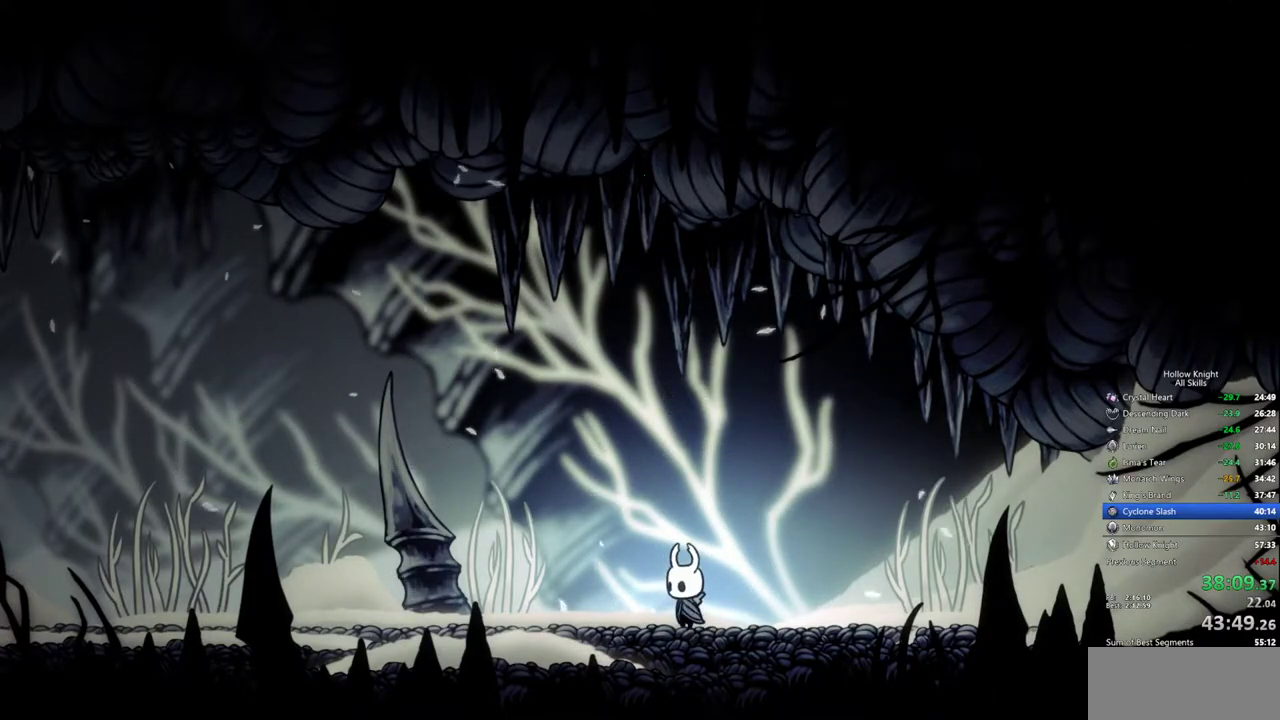
{"keys": ["left"], "events": [[150, "dash", "down"], [234, "dash", "up"]]}
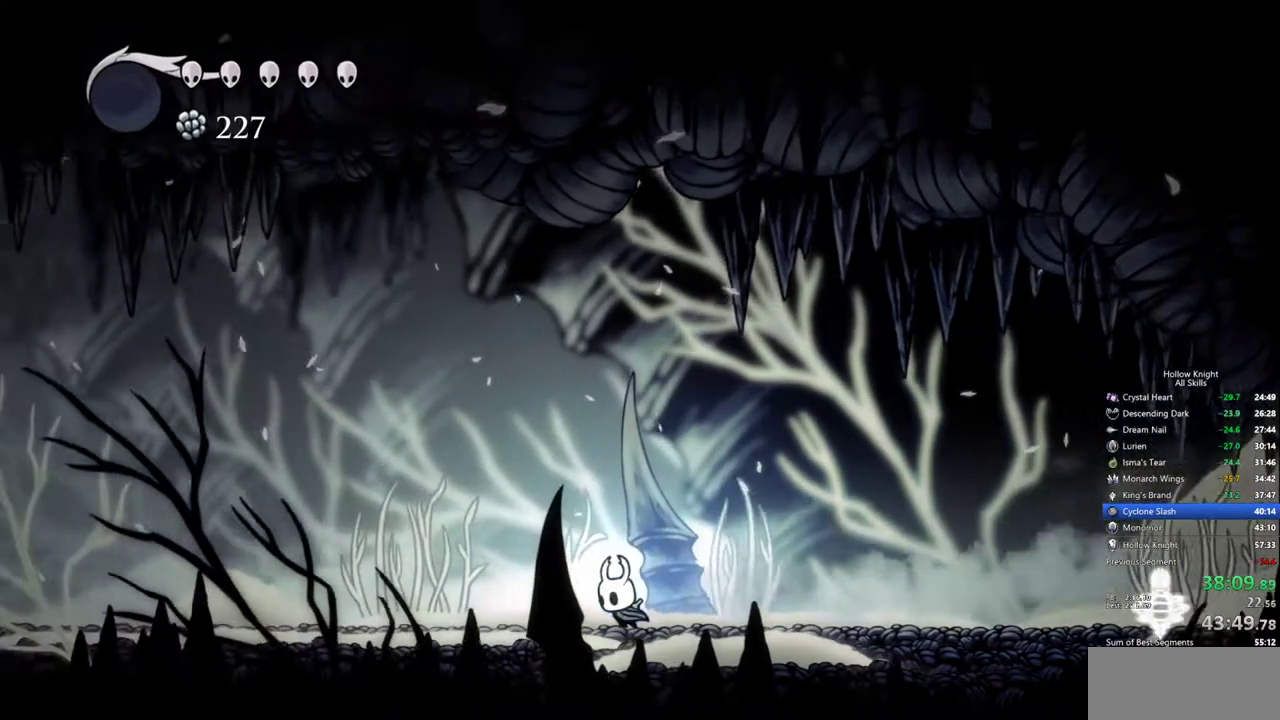
{"keys": ["left"], "events": [[200, "dash", "down"], [400, "dash", "up"]]}
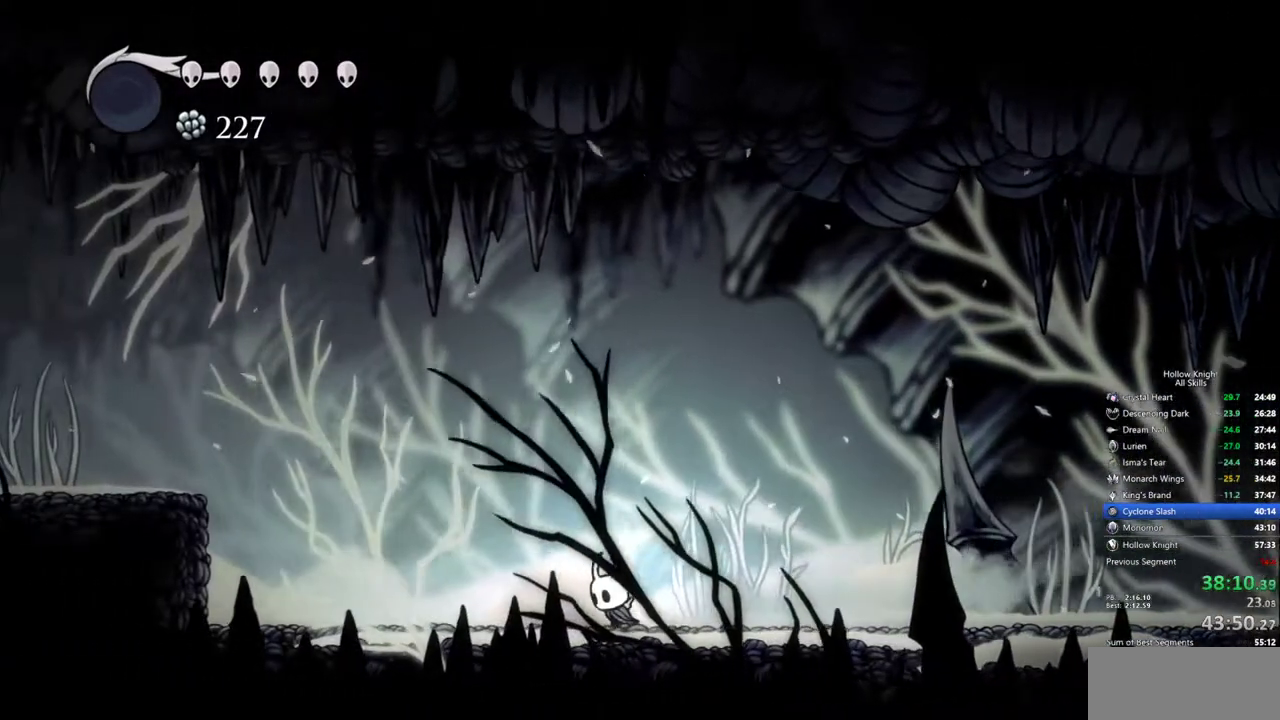
{"keys": ["dash", "left"], "events": [[167, "jump", "down"], [450, "dash", "down"], [500, "jump", "up"]]}
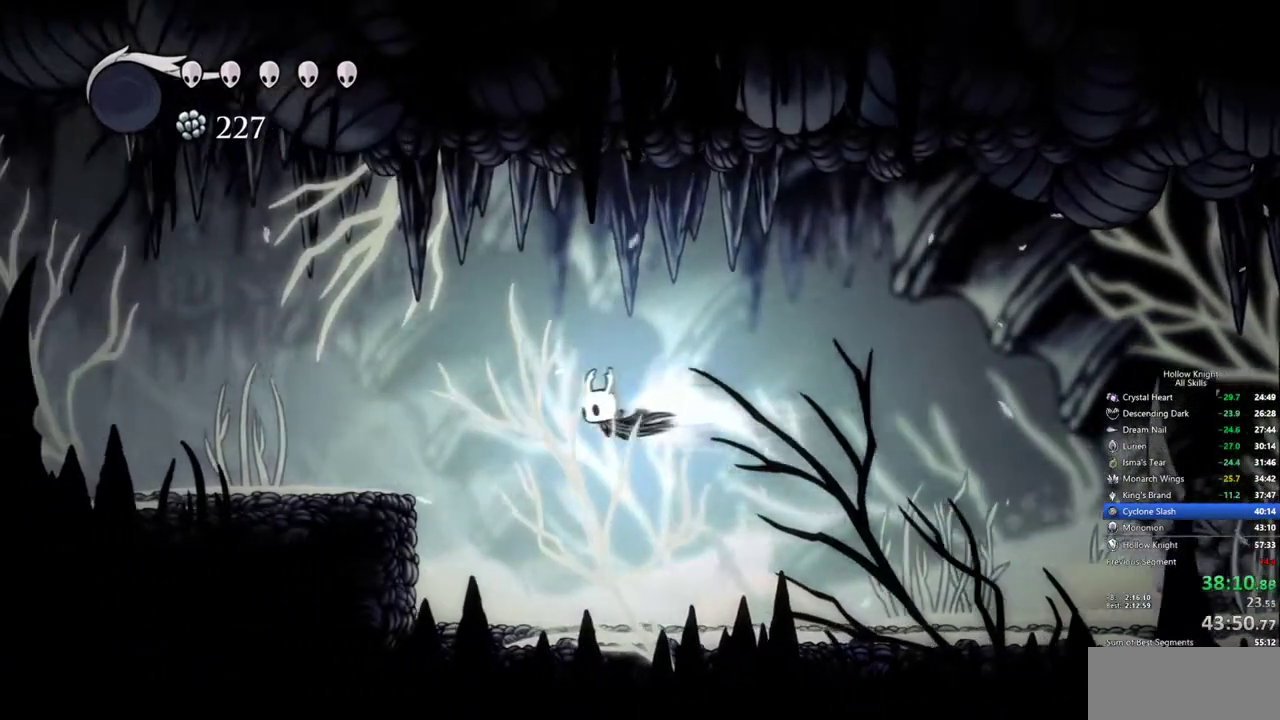
{"keys": [], "events": [[134, "dash", "up"], [384, "left", "up"]]}
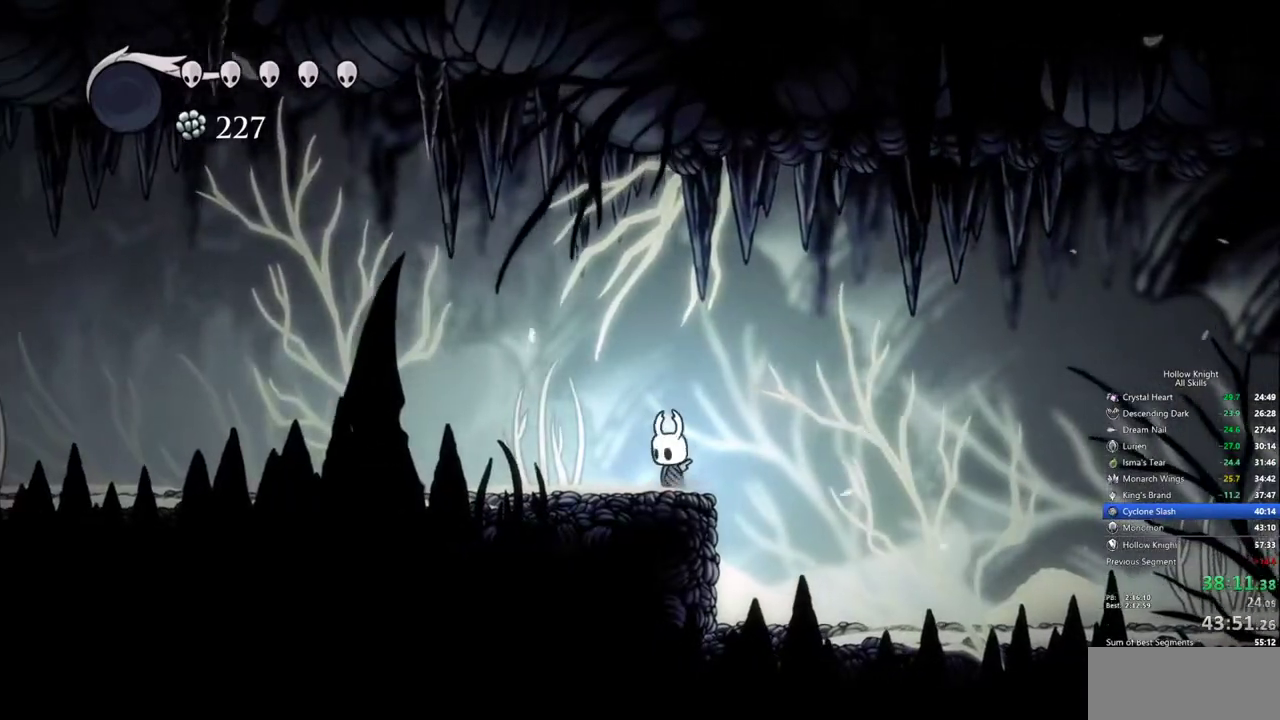
{"keys": ["cdash"], "events": [[17, "cdash", "down"]]}